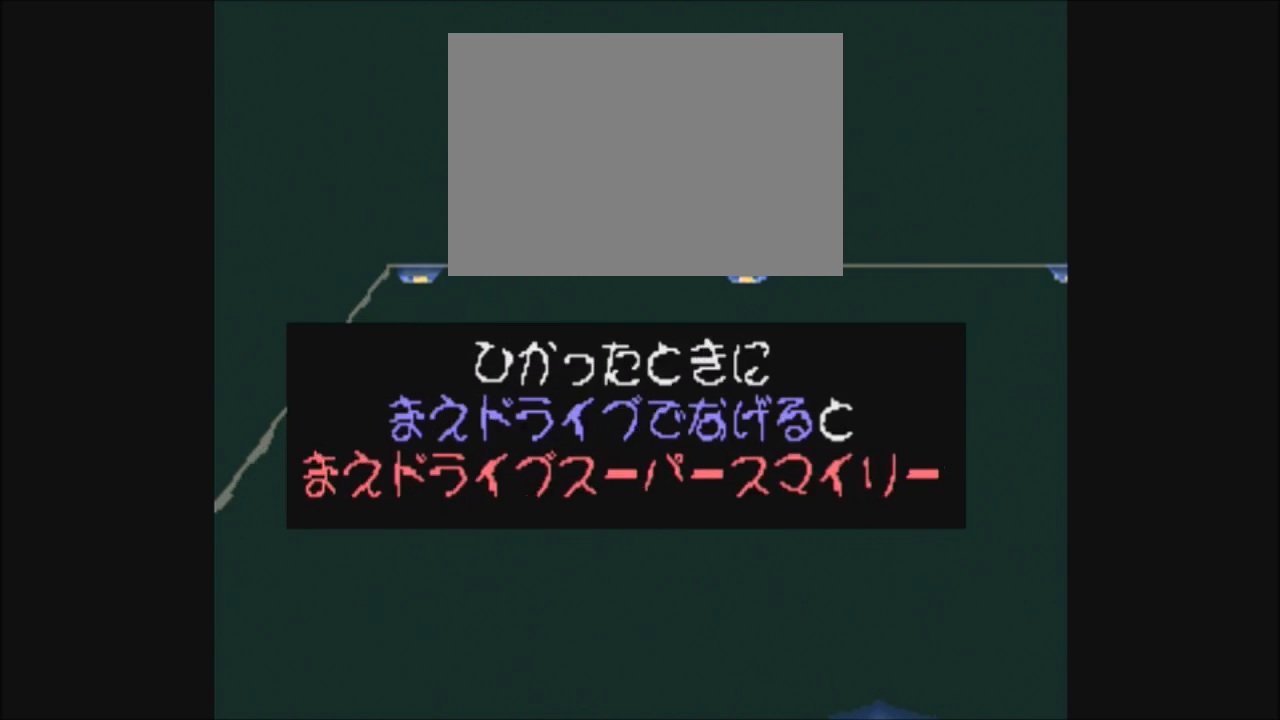
Gameplay with a controller (PlayStation layout); each line is a JSON object with the inputs held at the frame after it. "events" lists button and stick changes between this image and that frame as [ms after this image, input, new state], when the widget could be followed in between. Not read: L1 L2 L3 R1 R2 R3 SELECT START.
{"buttons": ["SQUARE", "DPAD_LEFT"], "events": [[67, "DPAD_LEFT", "down"], [67, "SQUARE", "down"]]}
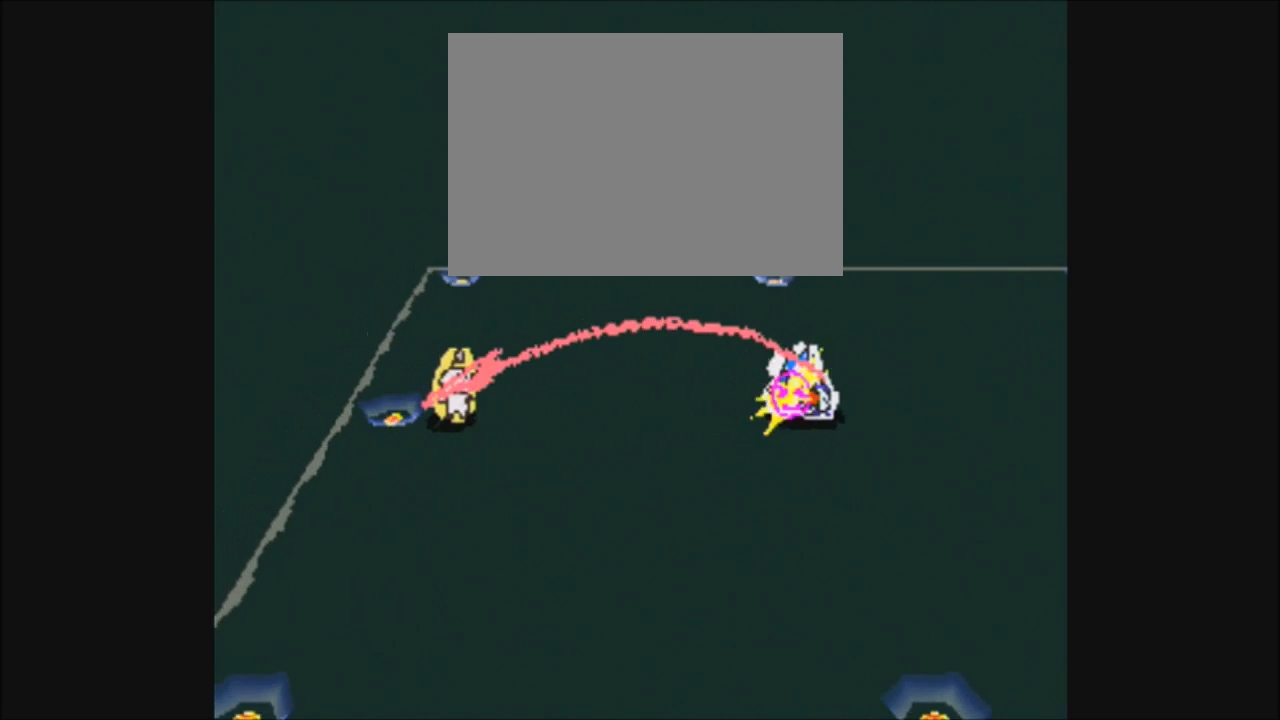
{"buttons": ["SQUARE", "DPAD_LEFT"], "events": []}
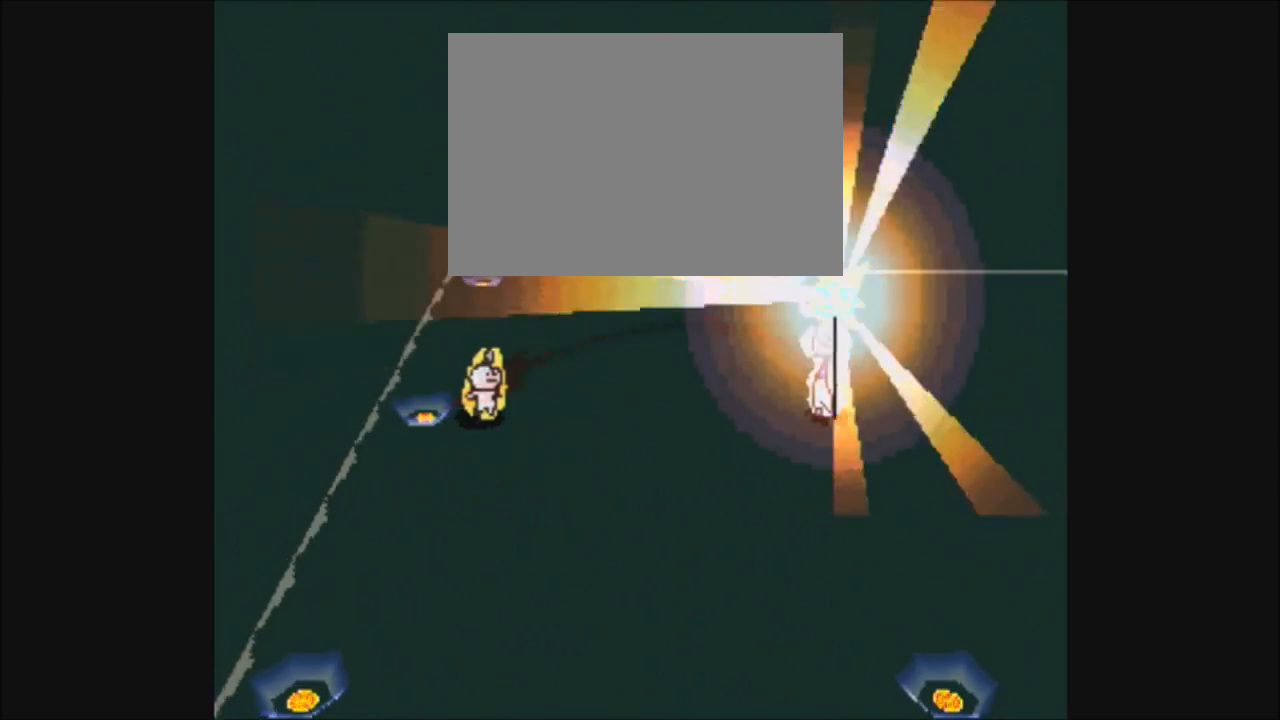
{"buttons": ["SQUARE", "DPAD_LEFT"], "events": []}
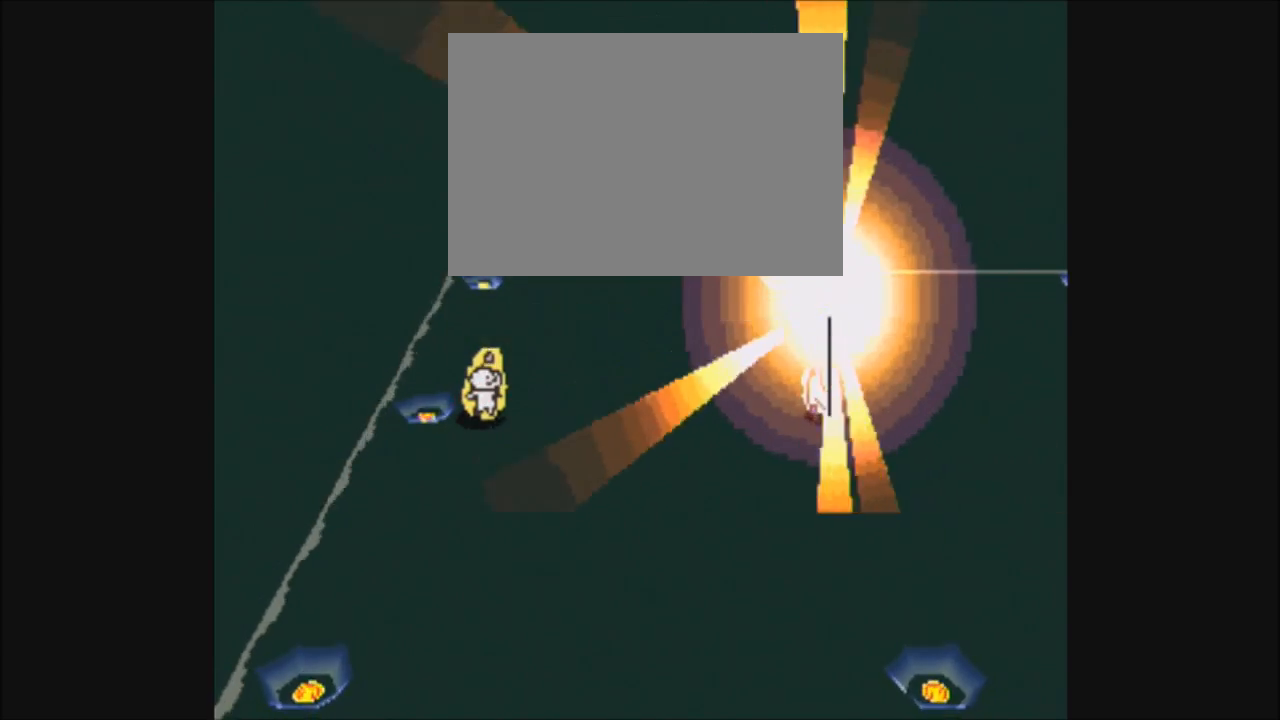
{"buttons": ["SQUARE", "DPAD_LEFT"], "events": []}
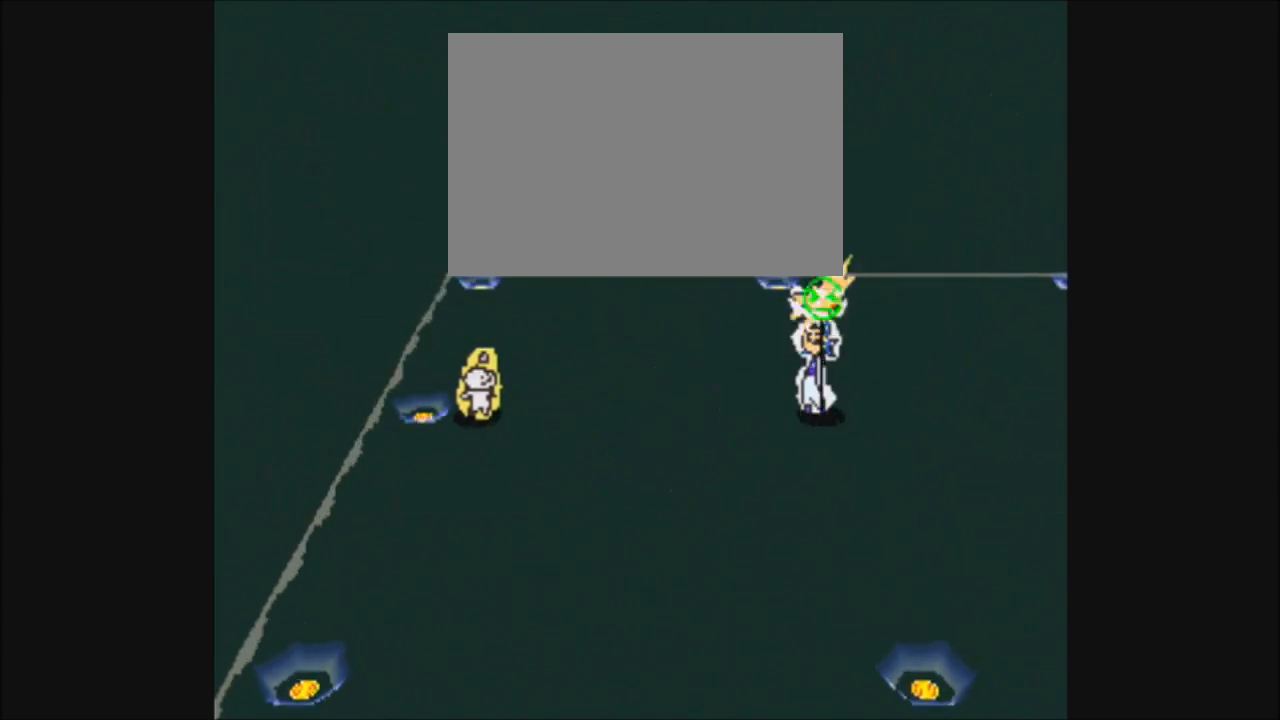
{"buttons": ["SQUARE", "DPAD_LEFT"], "events": []}
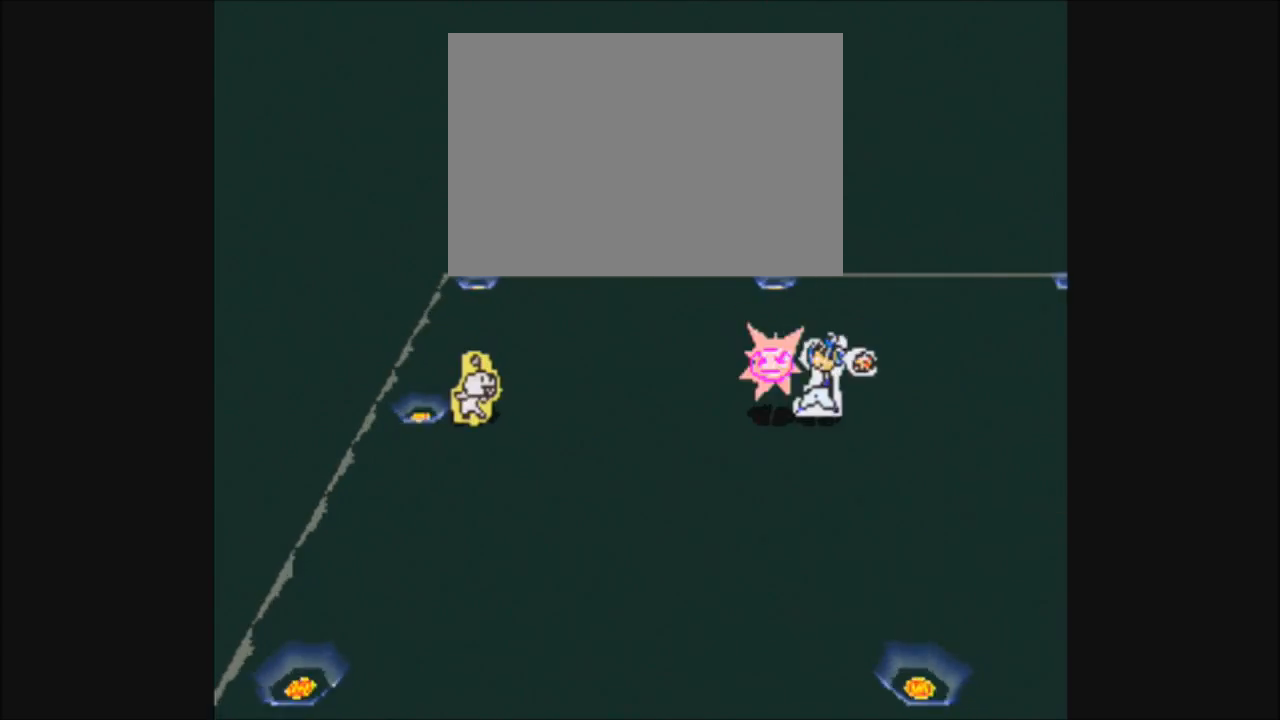
{"buttons": [], "events": [[400, "DPAD_LEFT", "up"], [400, "SQUARE", "up"]]}
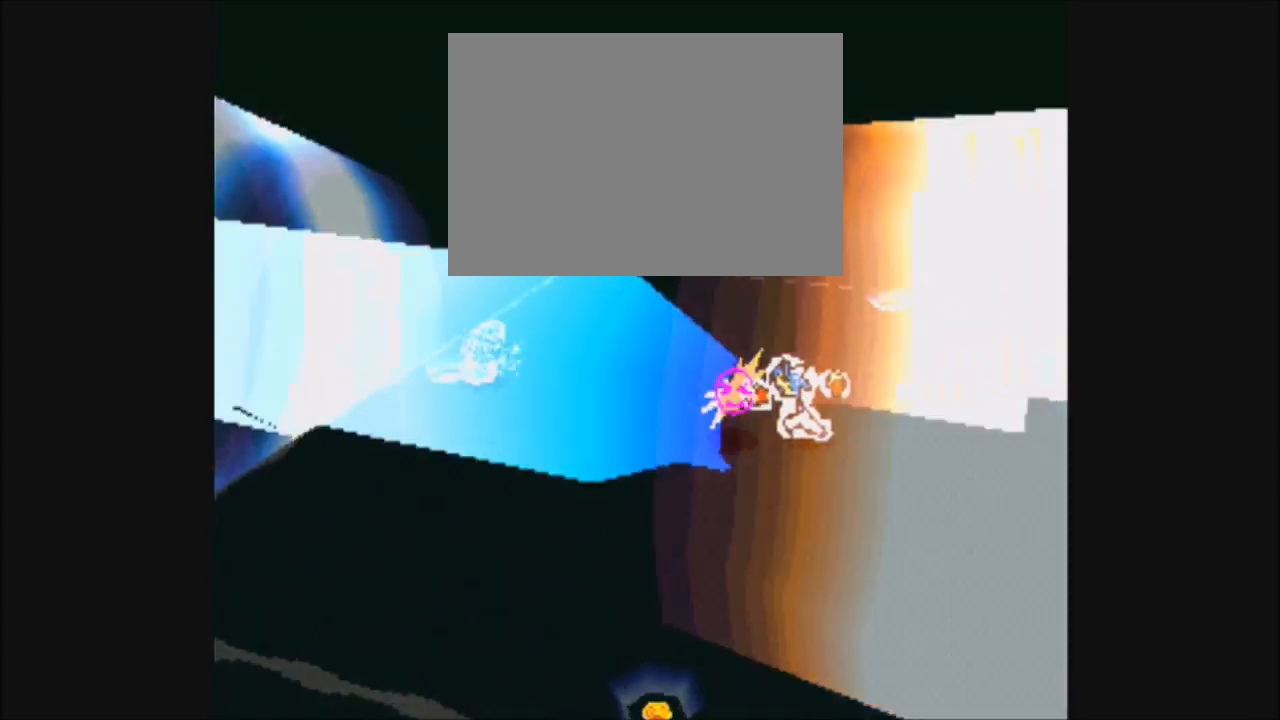
{"buttons": [], "events": []}
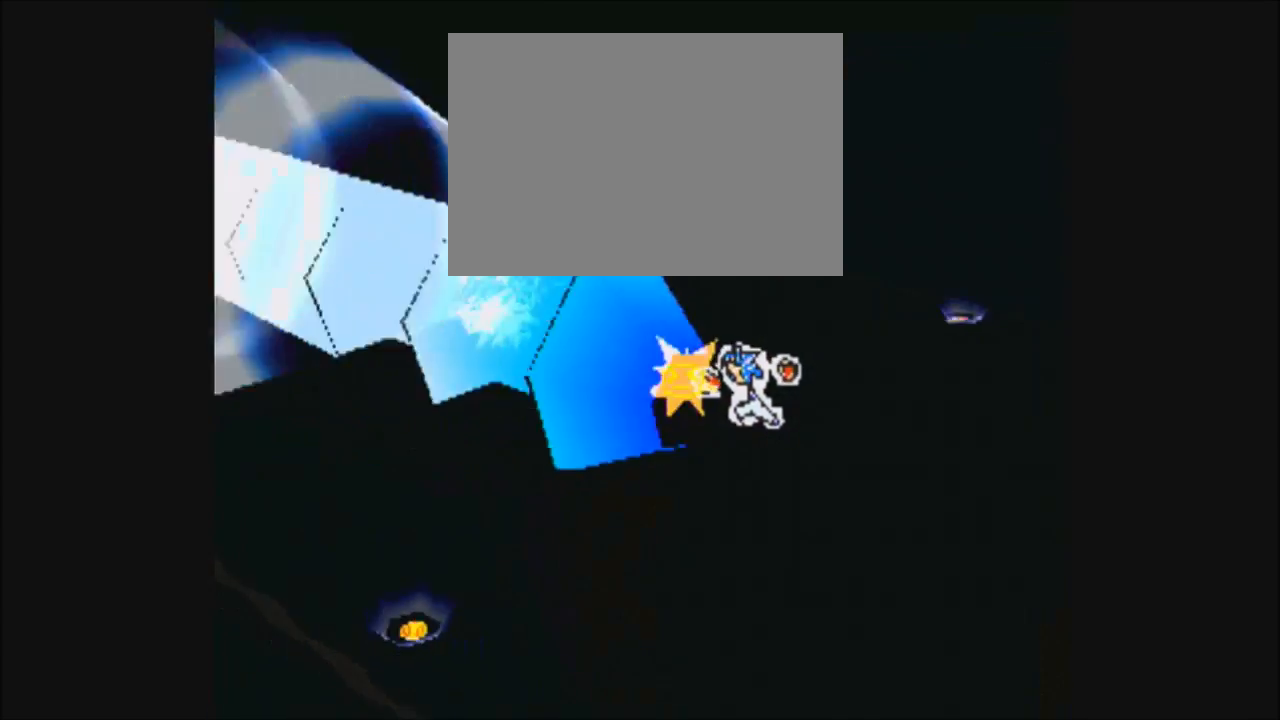
{"buttons": [], "events": []}
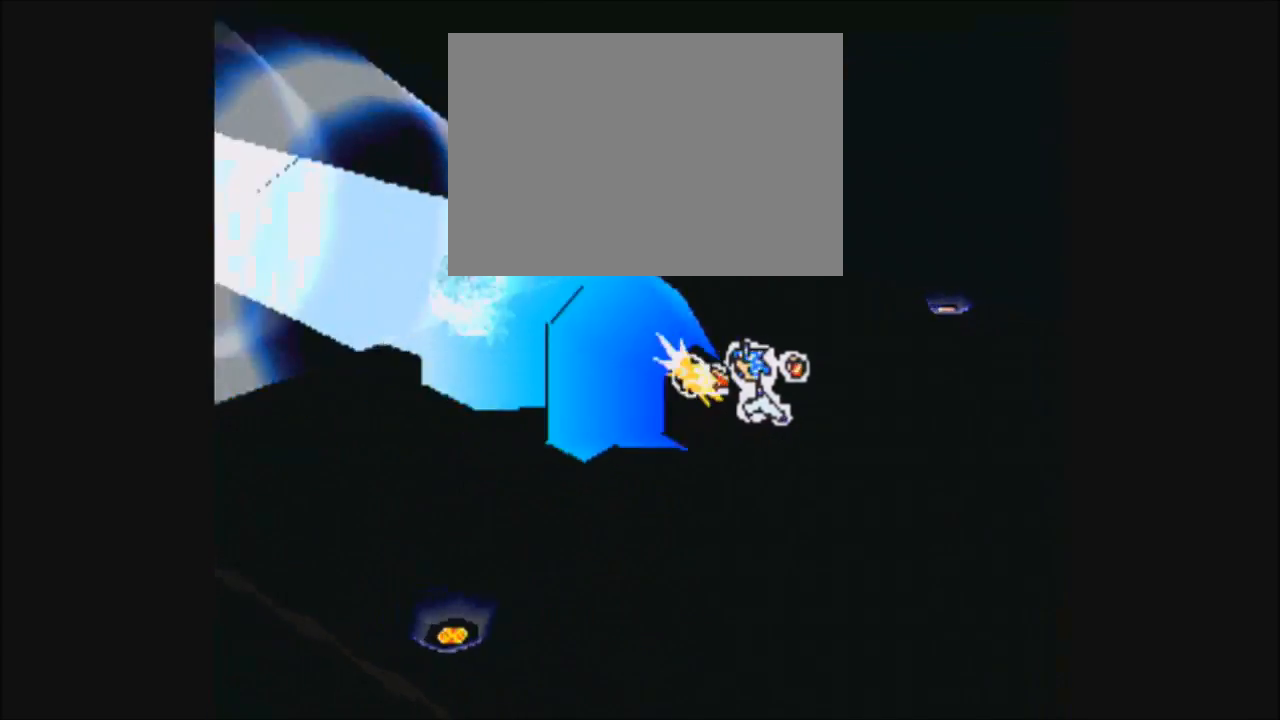
{"buttons": ["DPAD_LEFT"], "events": [[300, "DPAD_LEFT", "down"]]}
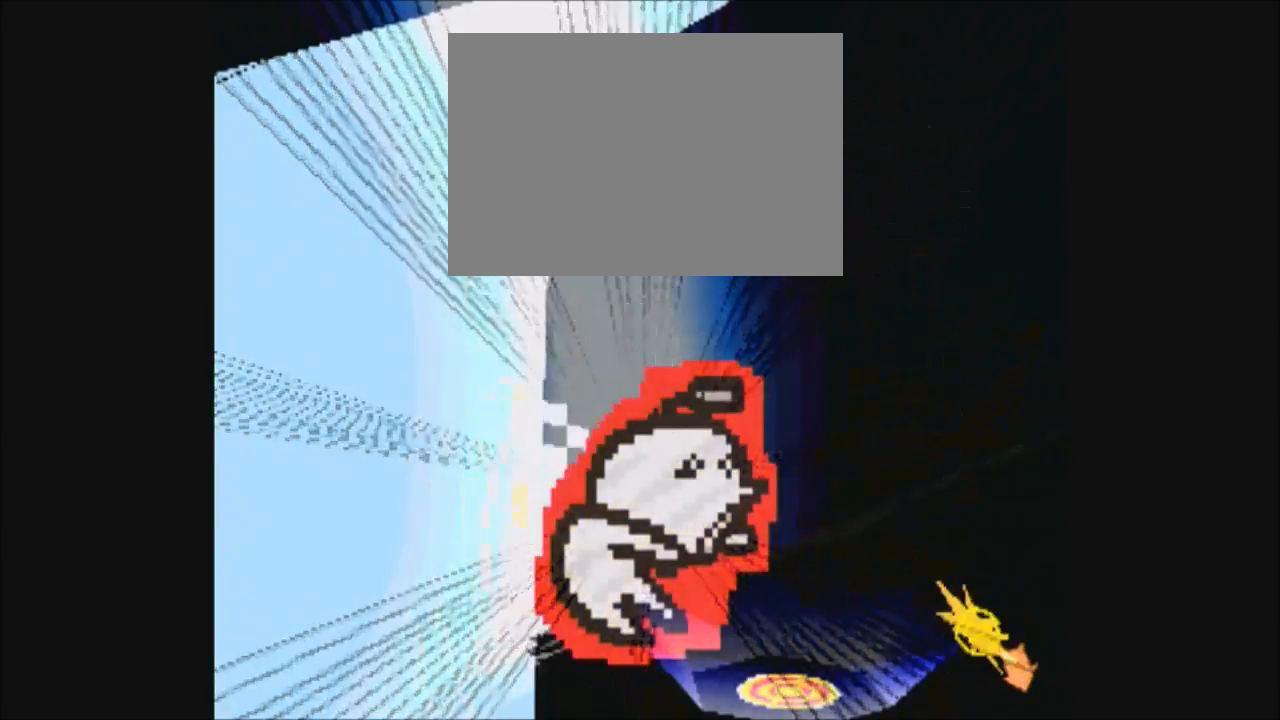
{"buttons": [], "events": [[267, "DPAD_LEFT", "up"]]}